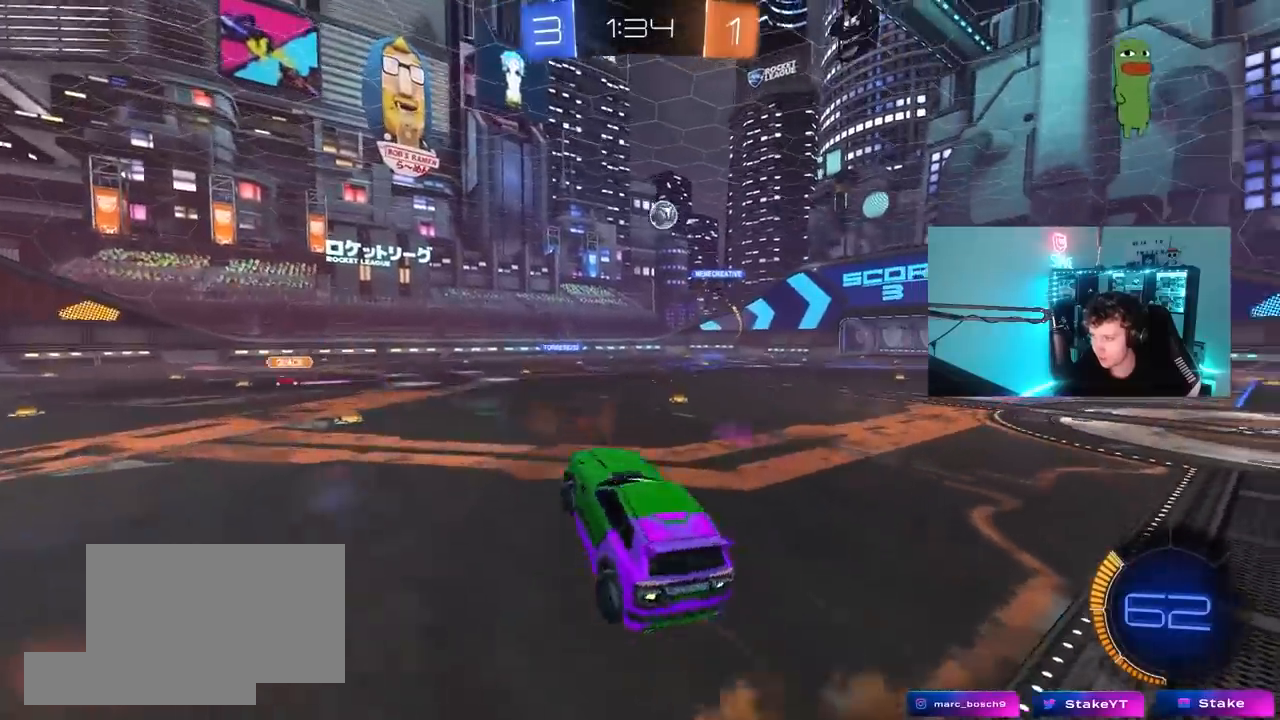
Gameplay with keyboard and mouse; each line is a JSON object with the keys and mouse buttons held at the frame after it. "events" lists presses ("down") and releases ("up") of "1", "2", "3", "4", "5", "a", "alt", "c", "caps_lock", "ctrl", "d", "e", "f", "g", "q", "r", "s", "shift", "space", "t", "tab", "v", "w", "x", "z", "mouse_left", "mouse_wheel" and "mouse_right" between this image and that frame as [ms after this image, input, new state], when the widget could be followed in between. "mouse_left", "mouse_wheel", "mouse_right" = the "left", "wheel", "right" buttons of the "mouse" list. No other keys are recorded. "wheel" means that the mouse wheel is clicked or scrolled. "mouse_move" is the direction in which the mouse moves at that frame (one of eight, or "still"), when it could be read.
{"keys": ["a"], "mouse": [], "mouse_move": "up-left", "events": [[100, "mouse_left", "down"], [100, "s", "up"], [150, "mouse_right", "up"], [150, "shift", "up"], [200, "a", "up"], [233, "d", "down"], [283, "d", "up"], [283, "w", "down"], [383, "a", "down"], [433, "mouse_left", "up"], [433, "w", "up"]]}
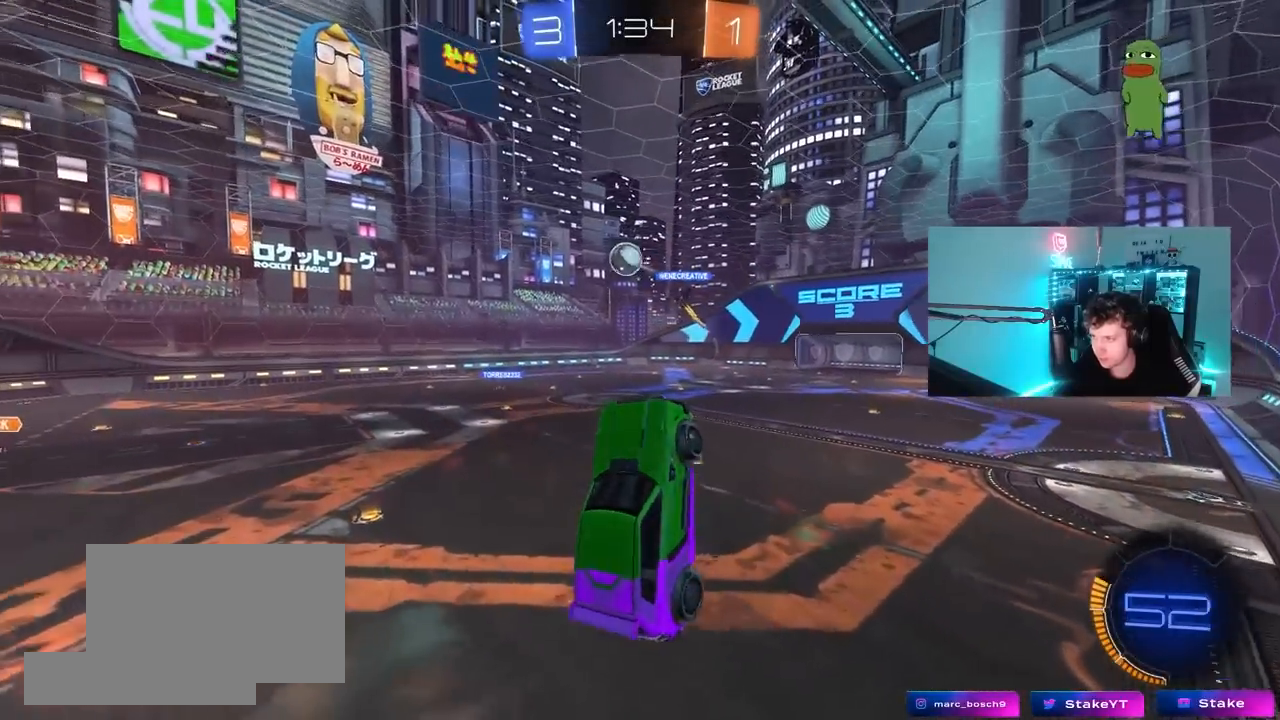
{"keys": ["a", "shift"], "mouse": [], "mouse_move": "still", "events": [[17, "mouse_left", "down"], [17, "s", "down"], [150, "mouse_left", "up"], [217, "shift", "down"], [433, "s", "up"]]}
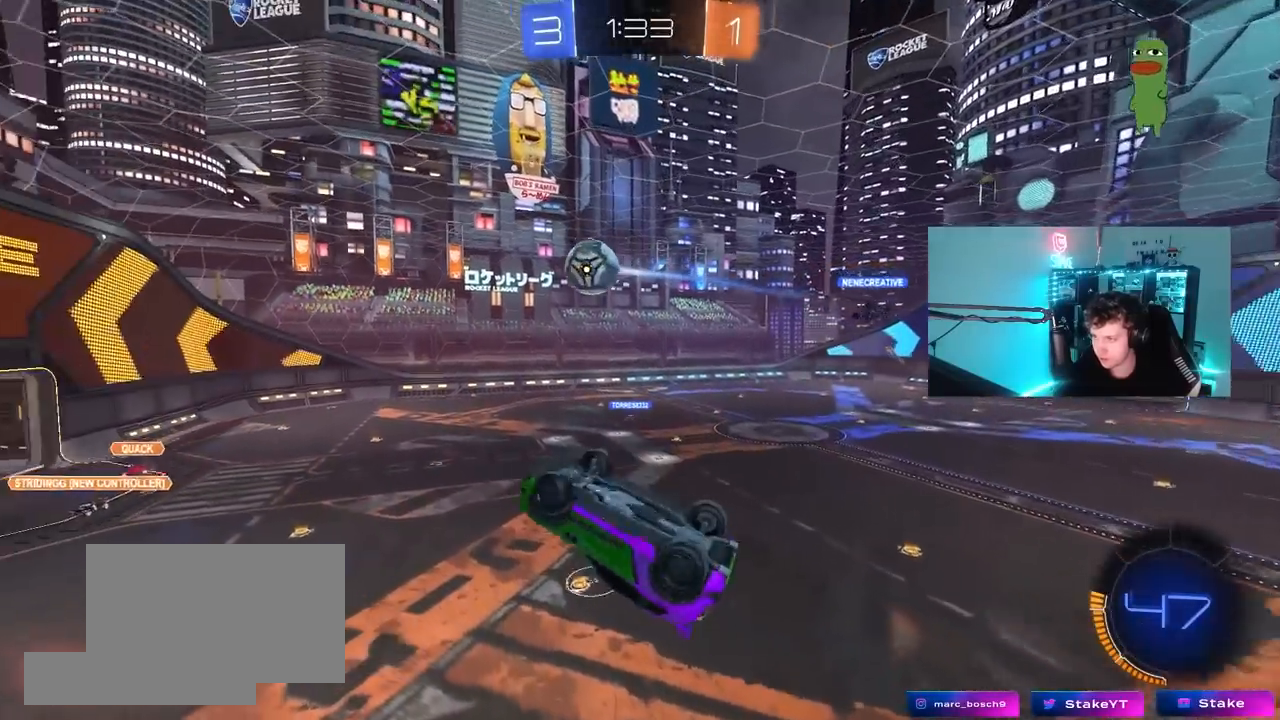
{"keys": ["a", "s"], "mouse": [], "mouse_move": "still", "events": [[33, "w", "down"], [367, "w", "up"], [467, "shift", "up"], [500, "s", "down"]]}
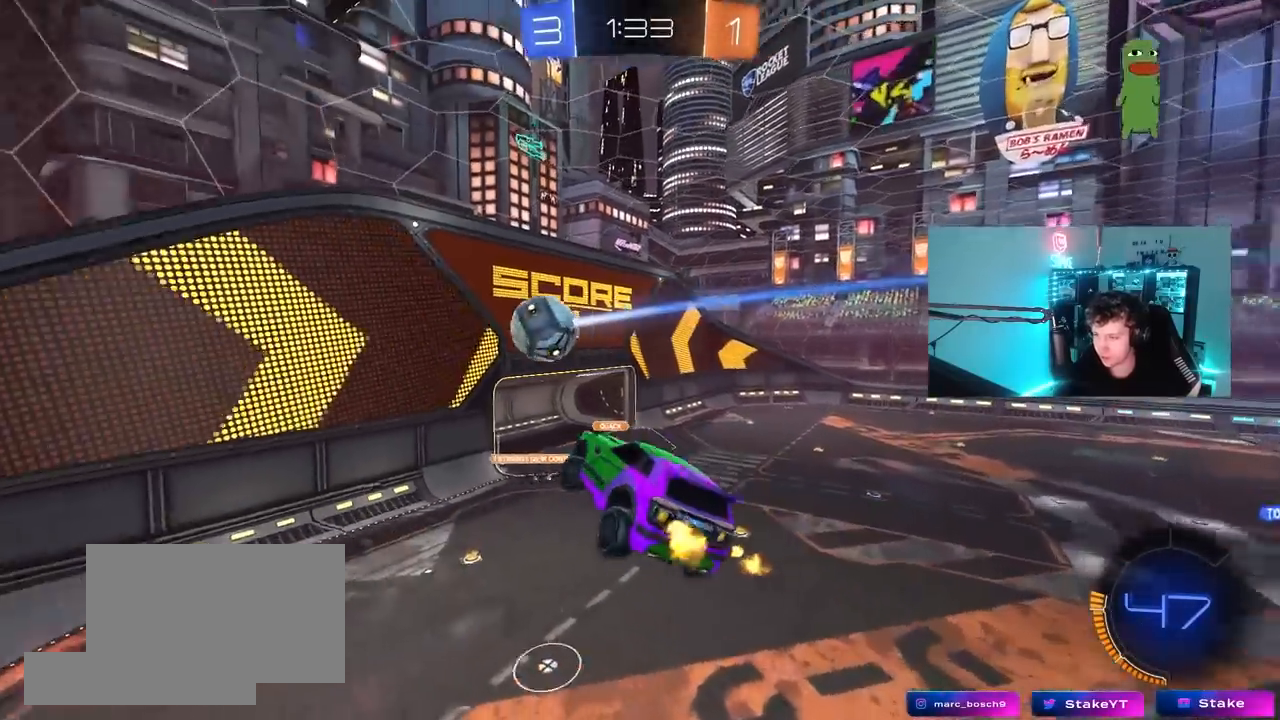
{"keys": ["a", "s"], "mouse": [], "mouse_move": "still", "events": [[183, "shift", "down"], [333, "s", "up"], [383, "s", "down"], [383, "shift", "up"]]}
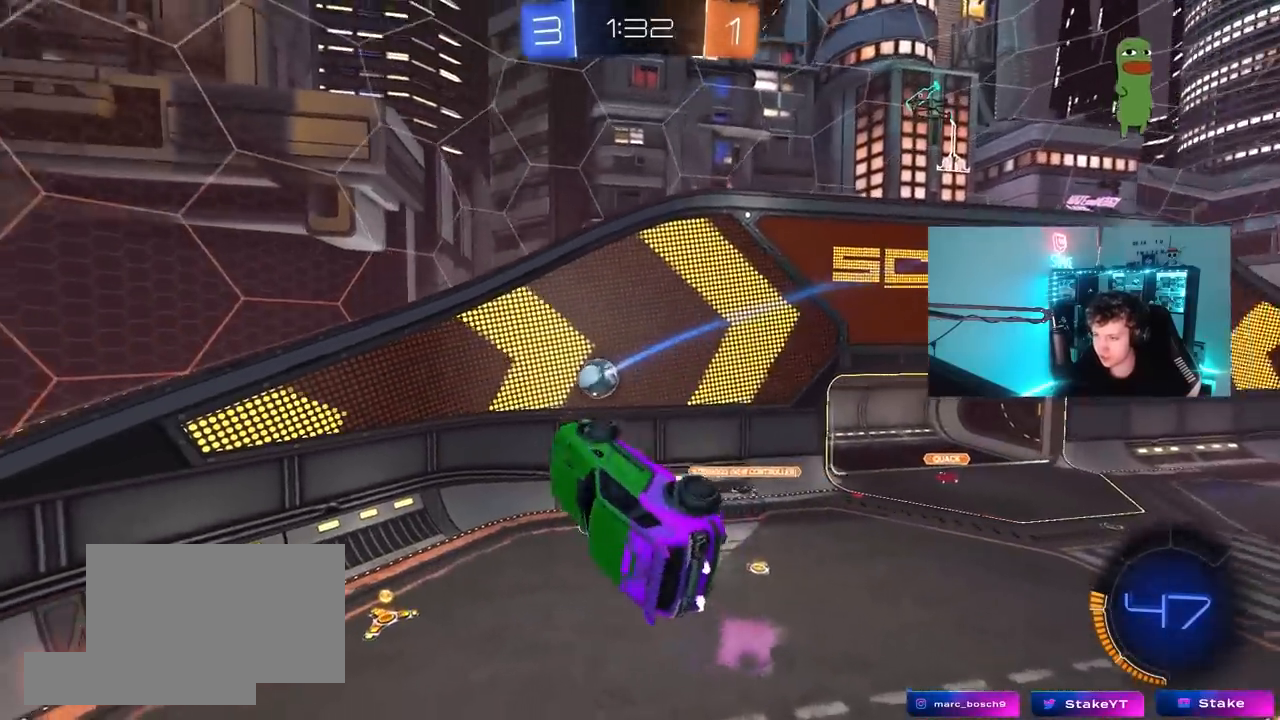
{"keys": ["d", "s"], "mouse": [], "mouse_move": "still", "events": [[67, "shift", "down"], [200, "s", "up"], [400, "s", "down"], [433, "shift", "up"], [483, "a", "up"], [483, "d", "down"]]}
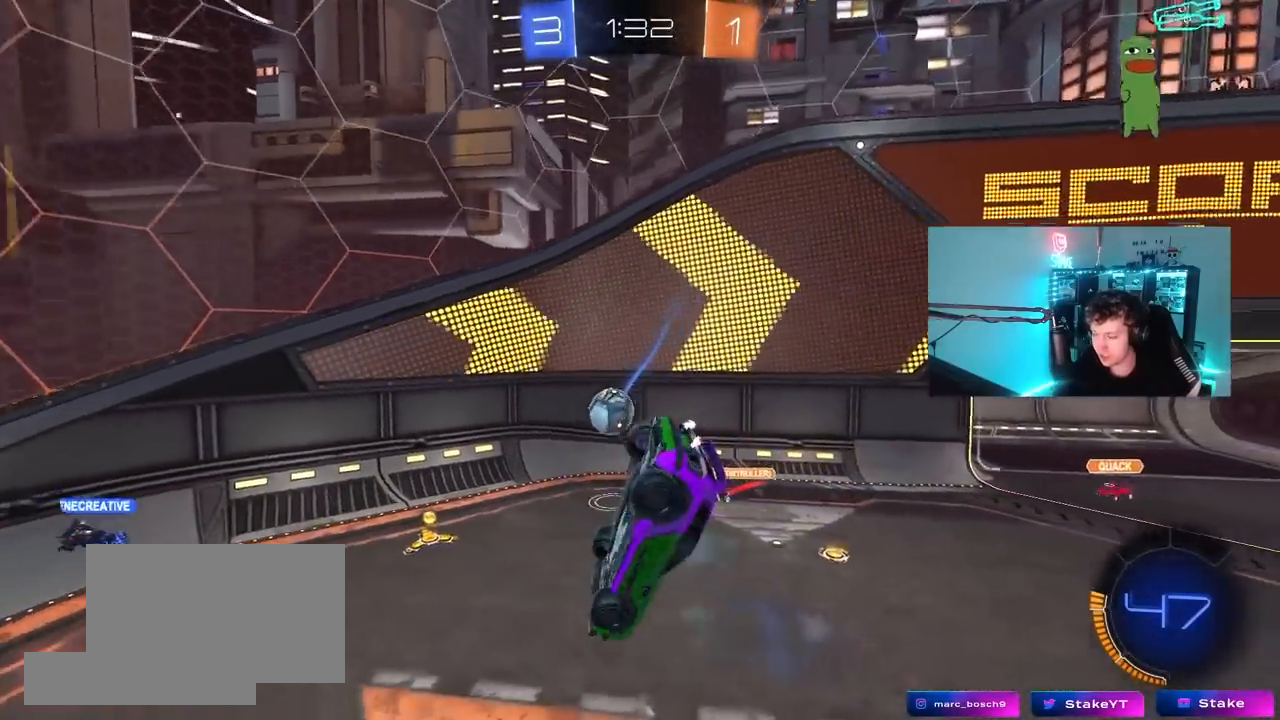
{"keys": ["w"], "mouse": [], "mouse_move": "still", "events": [[133, "d", "up"], [133, "s", "up"], [317, "d", "down"], [450, "d", "up"], [450, "w", "down"]]}
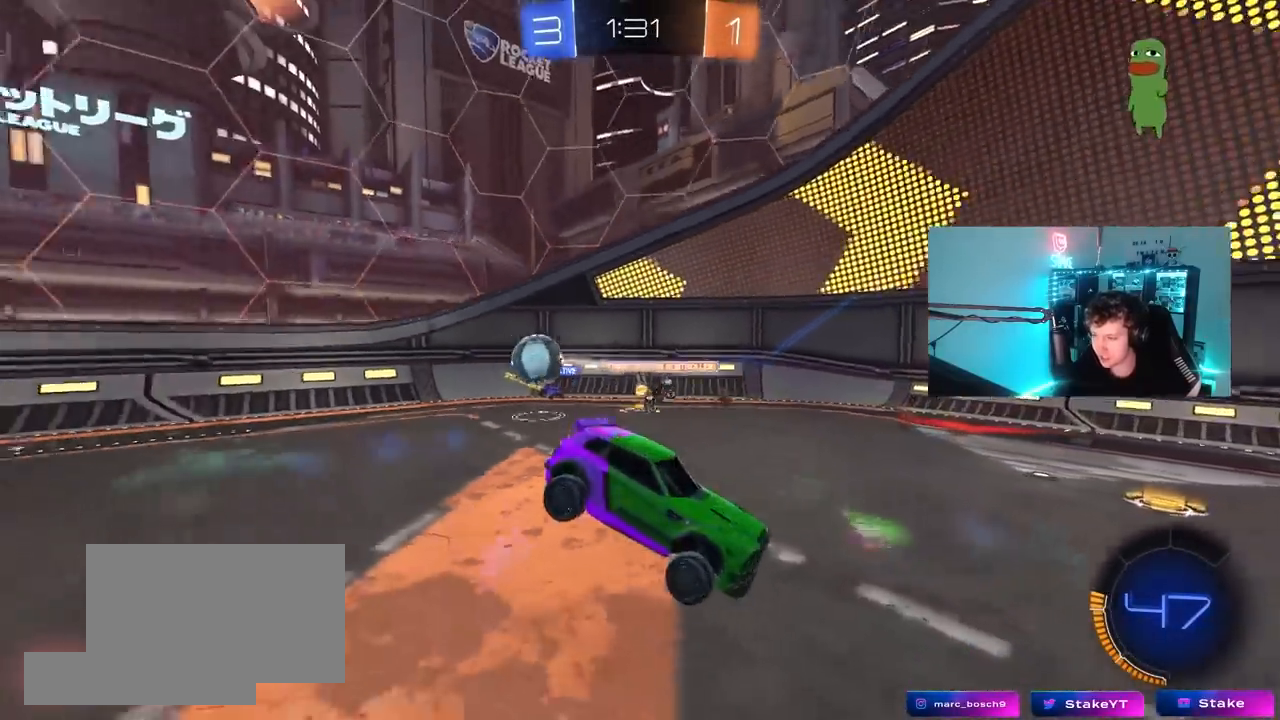
{"keys": ["d", "w"], "mouse": ["left"], "mouse_move": "still", "events": [[100, "d", "down"], [183, "mouse_left", "down"]]}
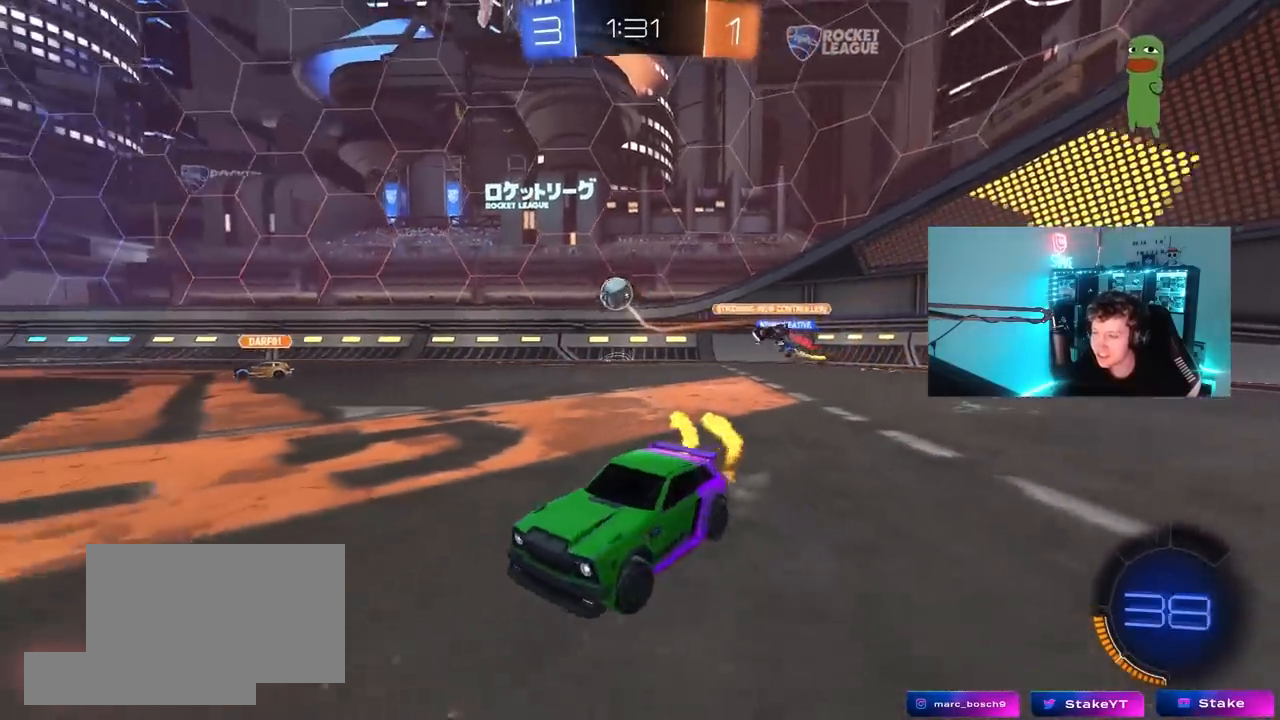
{"keys": ["a", "s", "shift", "space"], "mouse": ["left", "right"], "mouse_move": "still", "events": [[200, "mouse_right", "down"], [250, "d", "up"], [300, "a", "down"], [300, "mouse_right", "up"], [300, "shift", "down"], [350, "mouse_right", "down"], [400, "s", "down"], [400, "space", "down"], [450, "w", "up"]]}
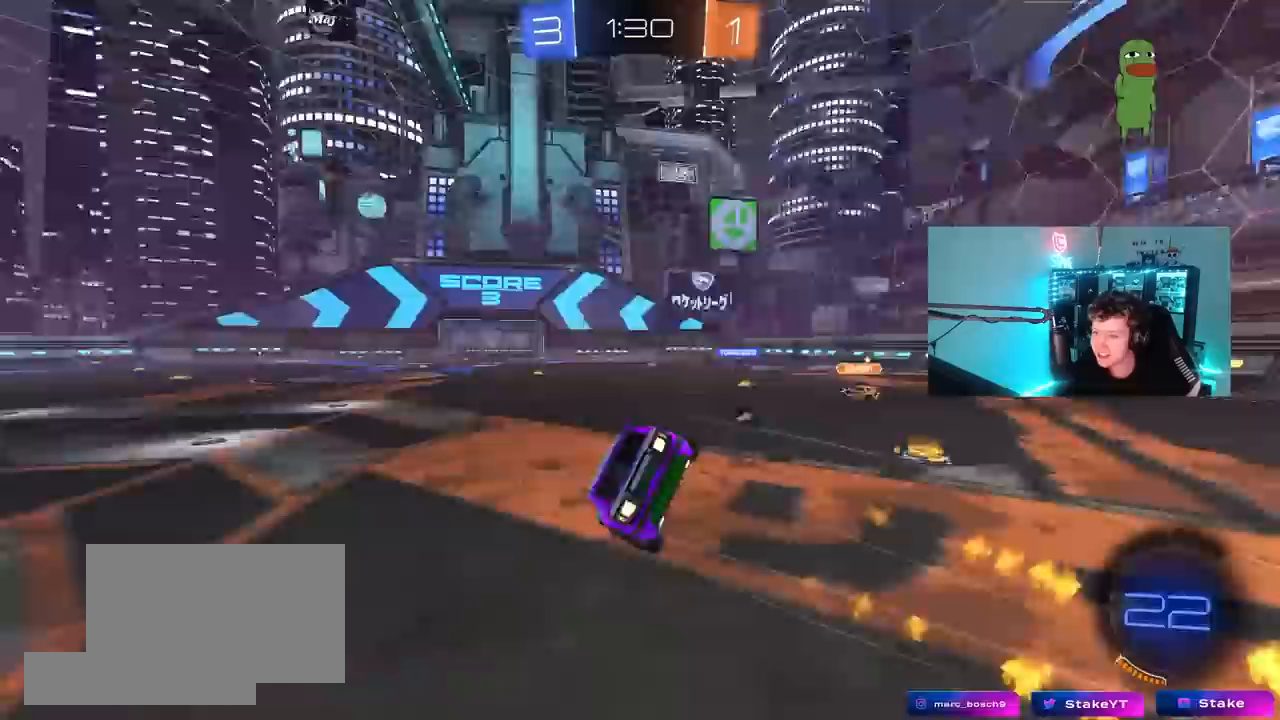
{"keys": ["a", "s", "shift"], "mouse": [], "mouse_move": "still", "events": [[83, "mouse_right", "up"], [83, "space", "up"], [317, "mouse_left", "up"], [317, "s", "up"], [450, "s", "down"]]}
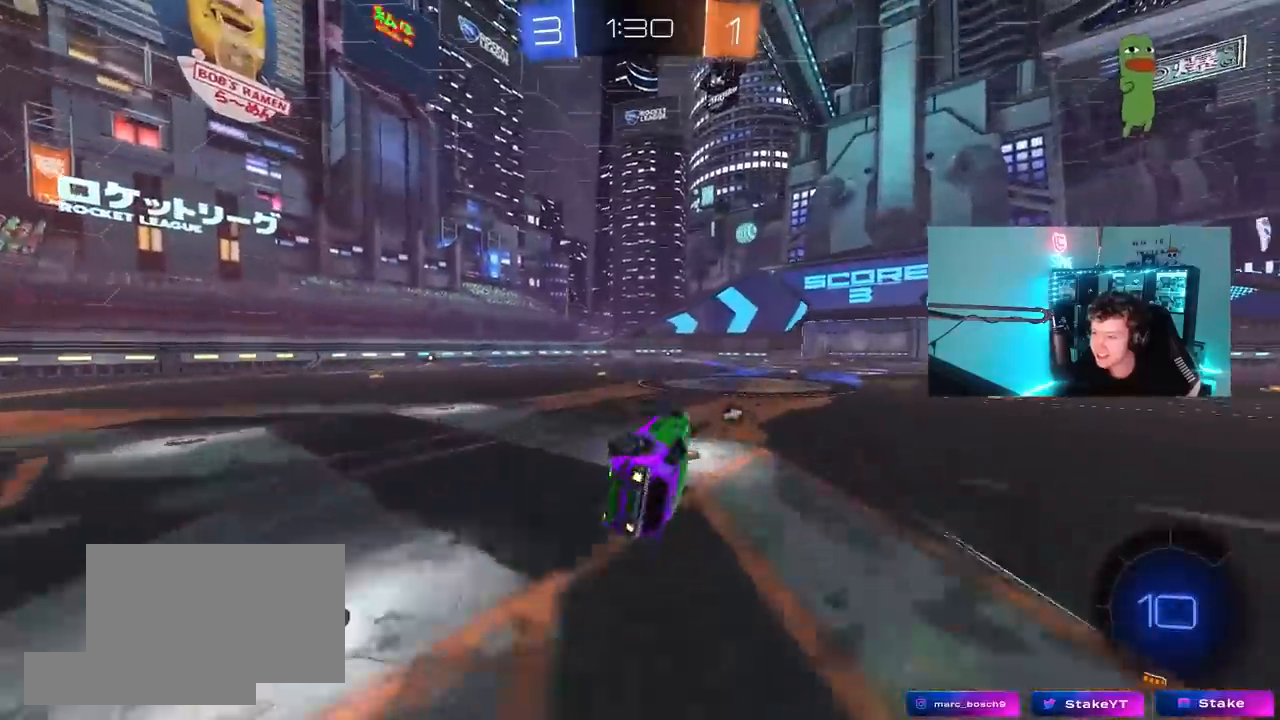
{"keys": ["a", "w"], "mouse": [], "mouse_move": "still", "events": [[100, "shift", "up"], [200, "a", "up"], [200, "s", "up"], [233, "space", "down"], [333, "a", "down"], [383, "space", "up"], [383, "w", "down"]]}
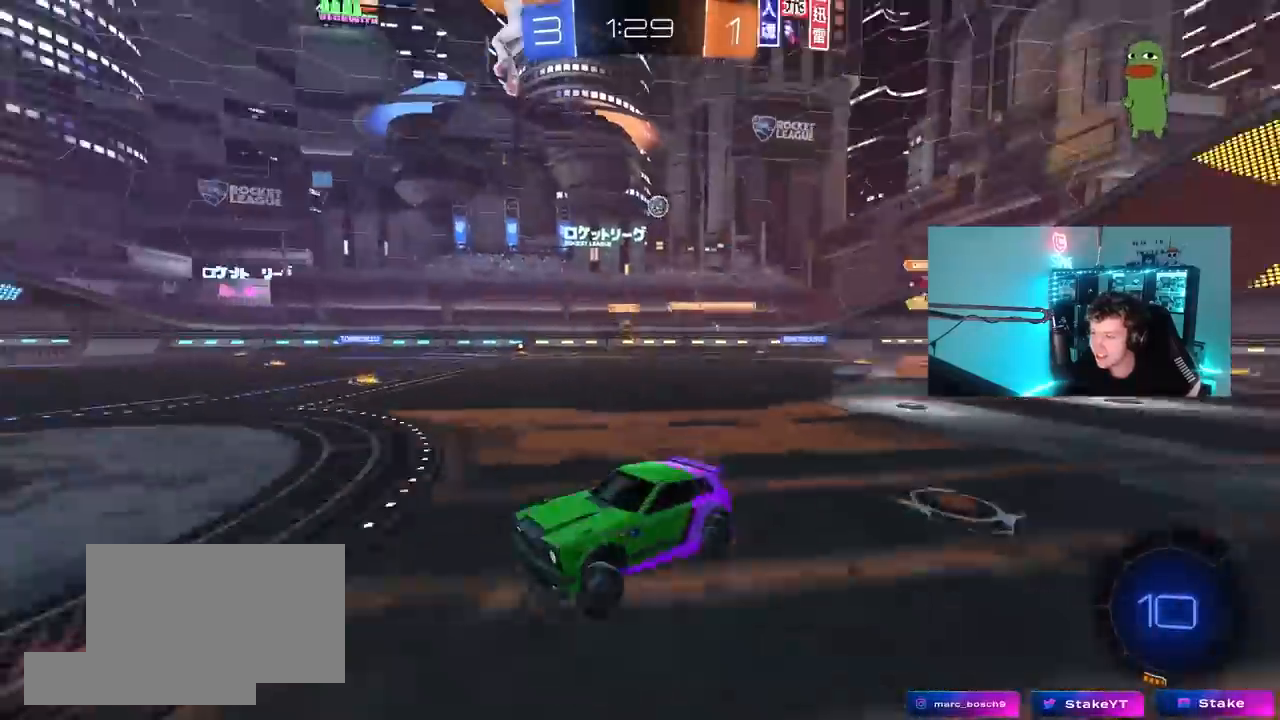
{"keys": ["d", "w"], "mouse": [], "mouse_move": "still", "events": [[200, "a", "up"], [433, "d", "down"]]}
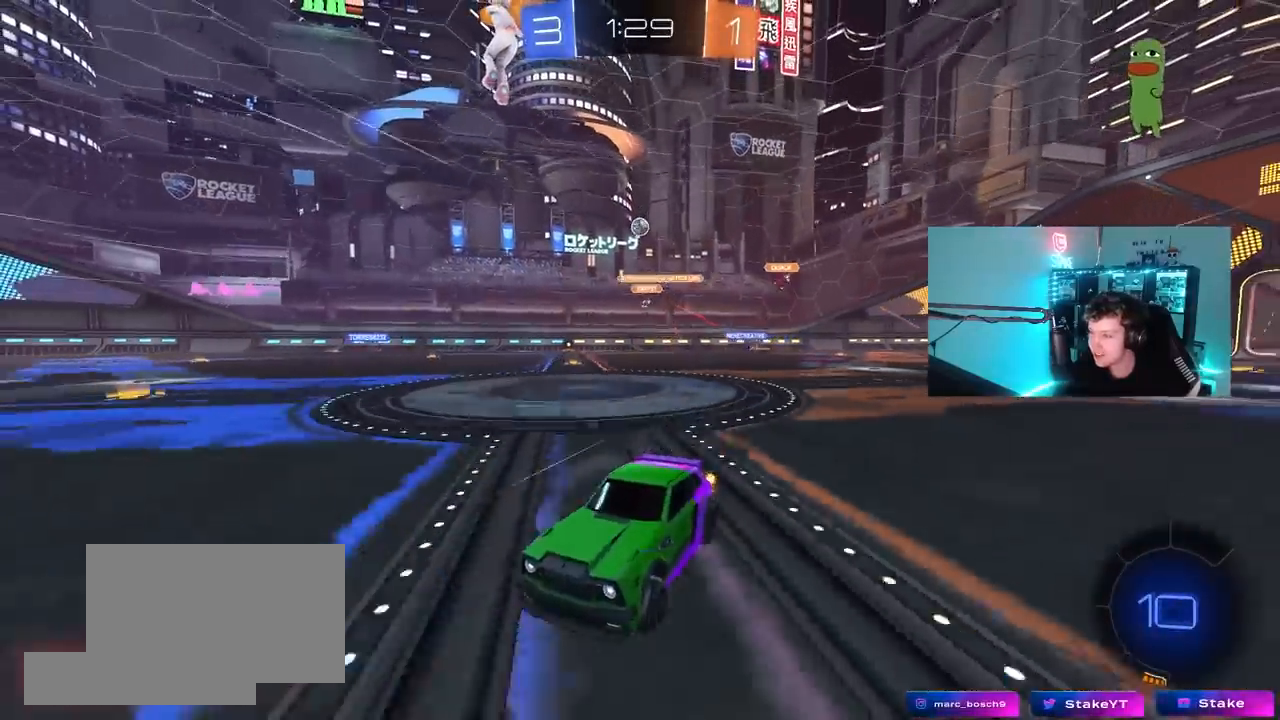
{"keys": ["w"], "mouse": [], "mouse_move": "still", "events": [[83, "d", "up"], [167, "mouse_left", "down"], [217, "d", "down"], [317, "mouse_left", "up"], [417, "d", "up"]]}
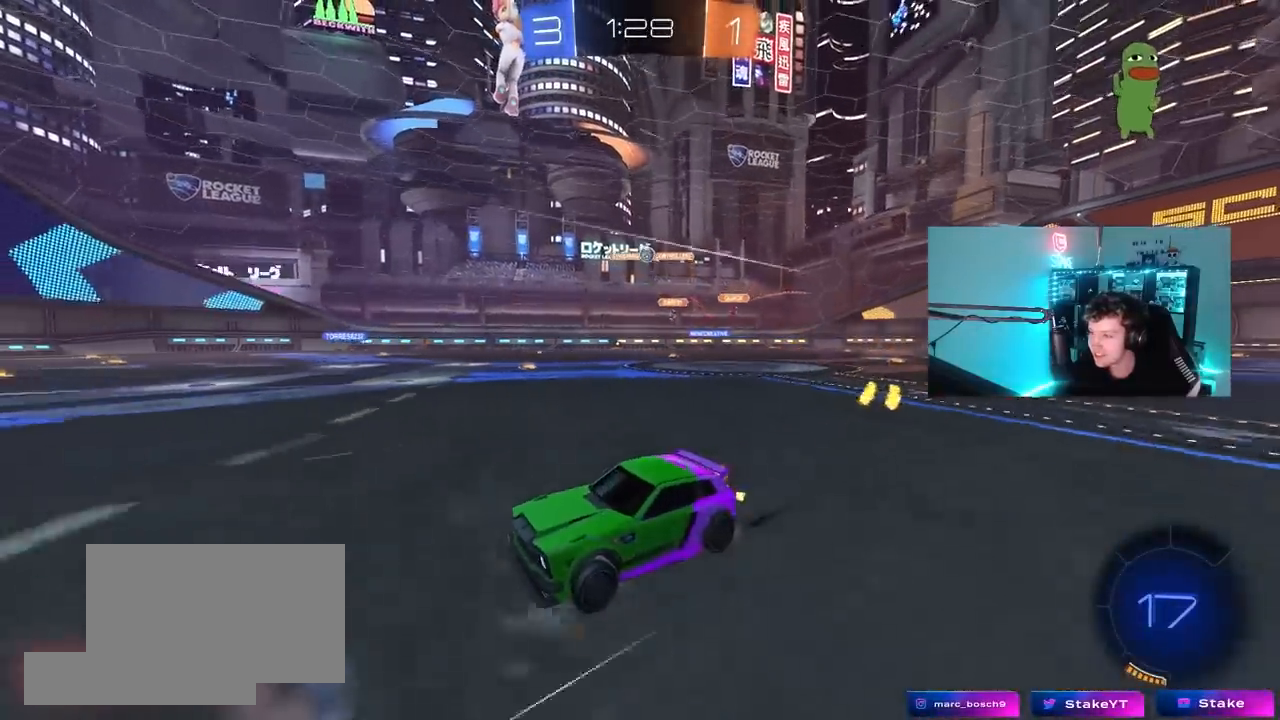
{"keys": ["a", "space", "w"], "mouse": [], "mouse_move": "still", "events": [[333, "space", "down"], [467, "a", "down"]]}
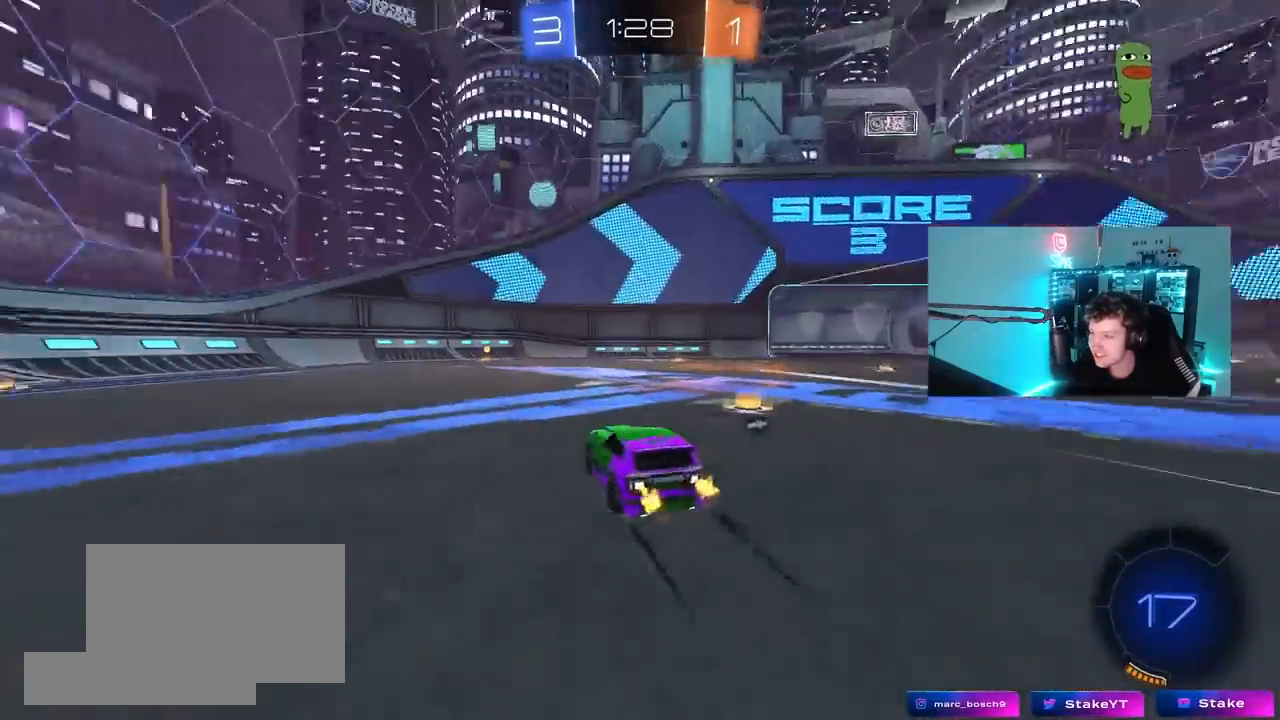
{"keys": ["w"], "mouse": [], "mouse_move": "still", "events": [[17, "space", "up"], [67, "a", "up"], [117, "d", "down"], [117, "mouse_left", "down"], [250, "d", "up"], [300, "mouse_left", "up"], [300, "space", "down"], [350, "a", "down"], [483, "a", "up"], [483, "space", "up"]]}
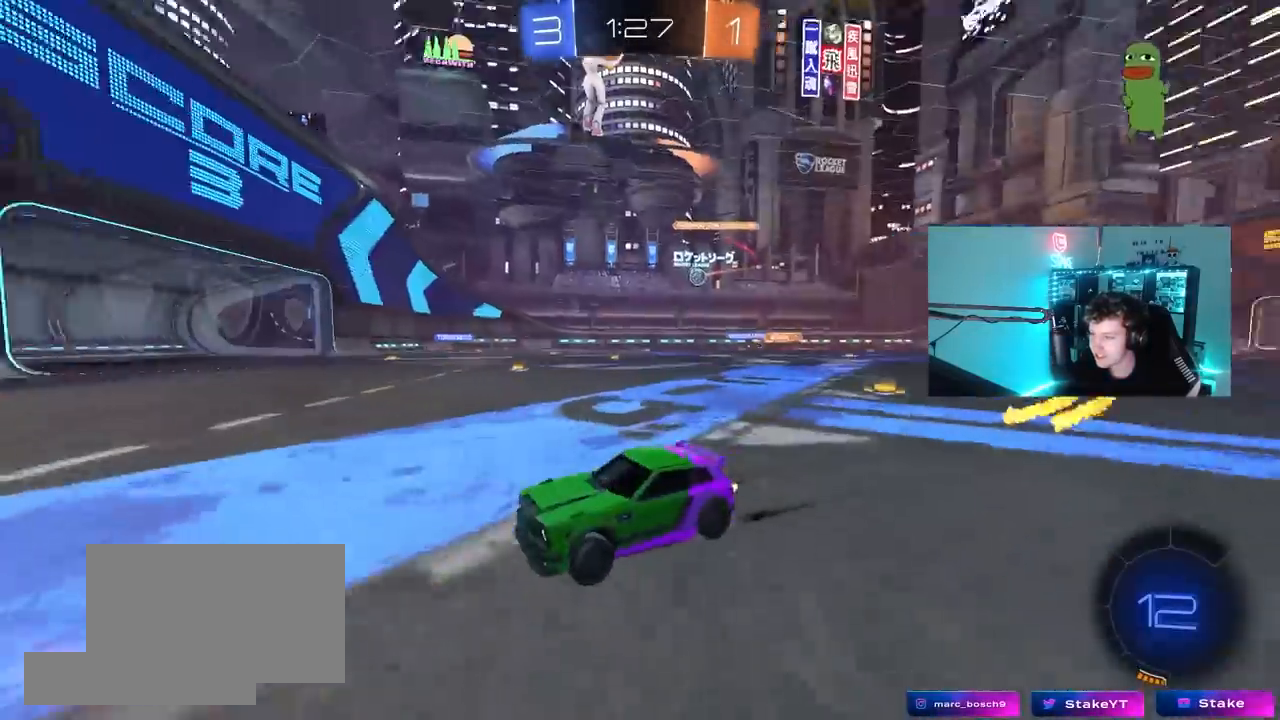
{"keys": ["a", "w"], "mouse": [], "mouse_move": "still", "events": [[217, "a", "down"], [217, "shift", "down"], [417, "shift", "up"]]}
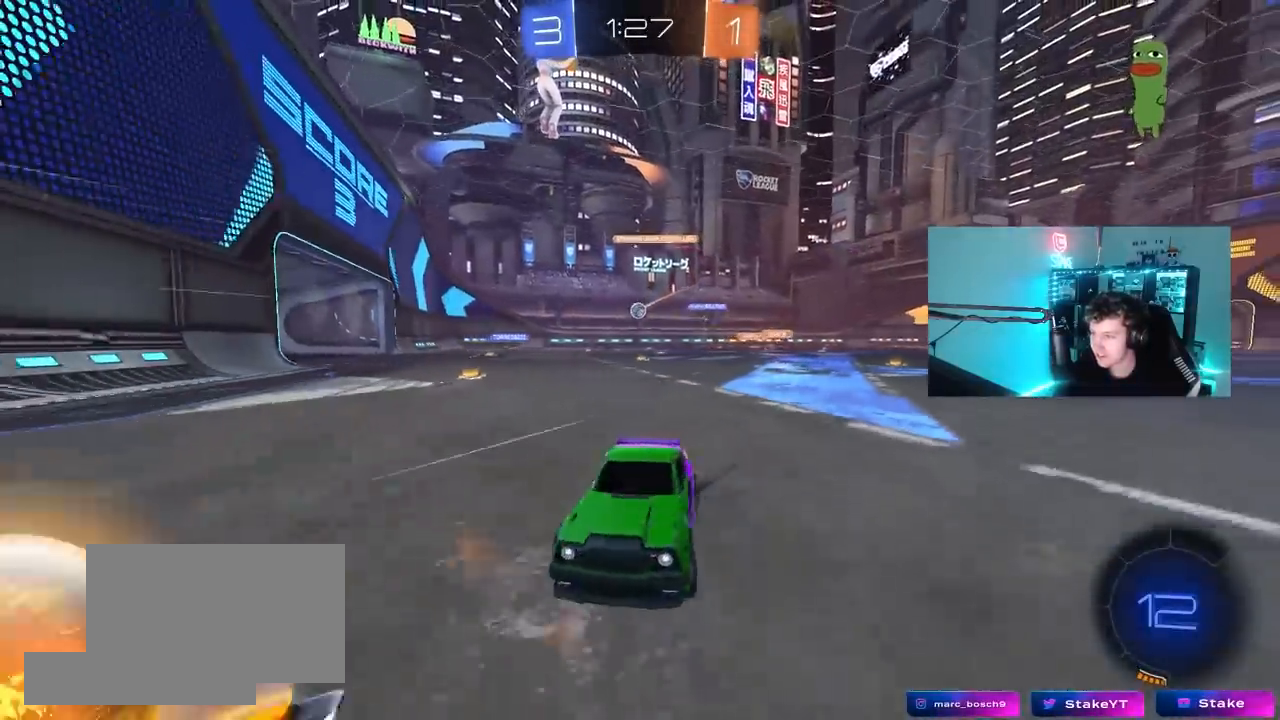
{"keys": ["w"], "mouse": ["left"], "mouse_move": "still", "events": [[100, "mouse_left", "down"], [467, "a", "up"]]}
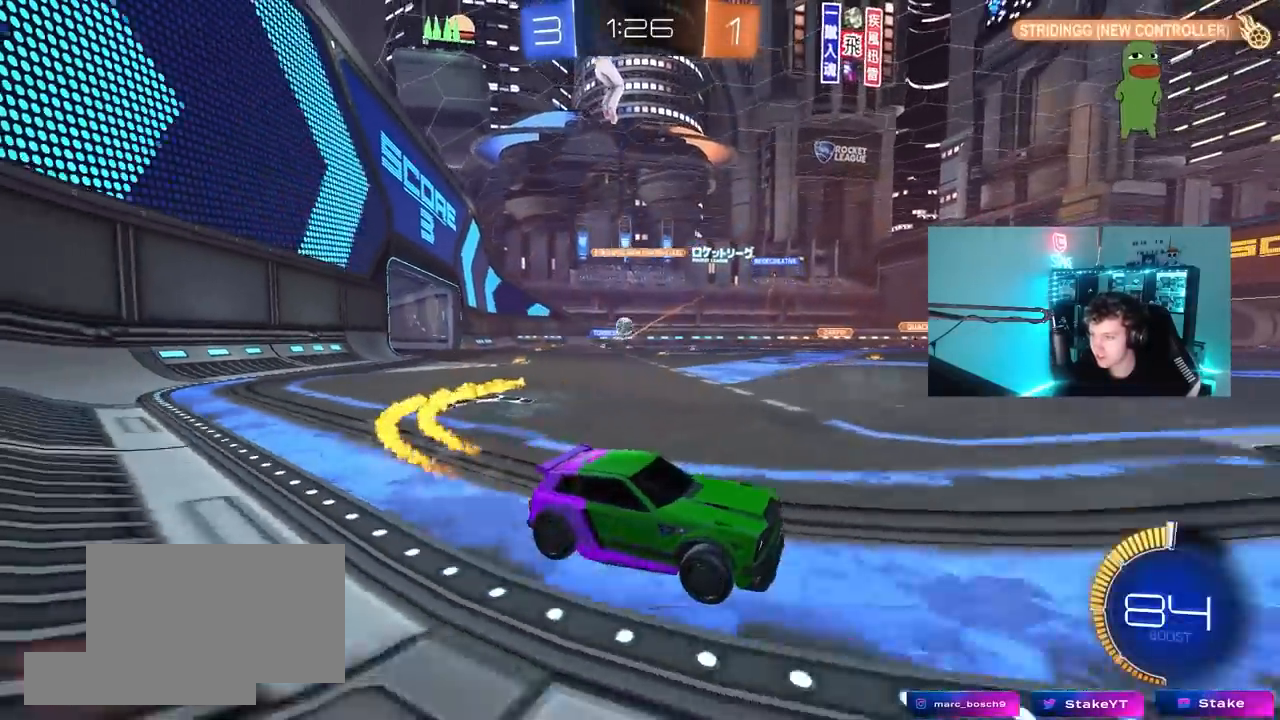
{"keys": ["w"], "mouse": [], "mouse_move": "still", "events": [[117, "mouse_left", "up"], [400, "a", "down"], [483, "a", "up"]]}
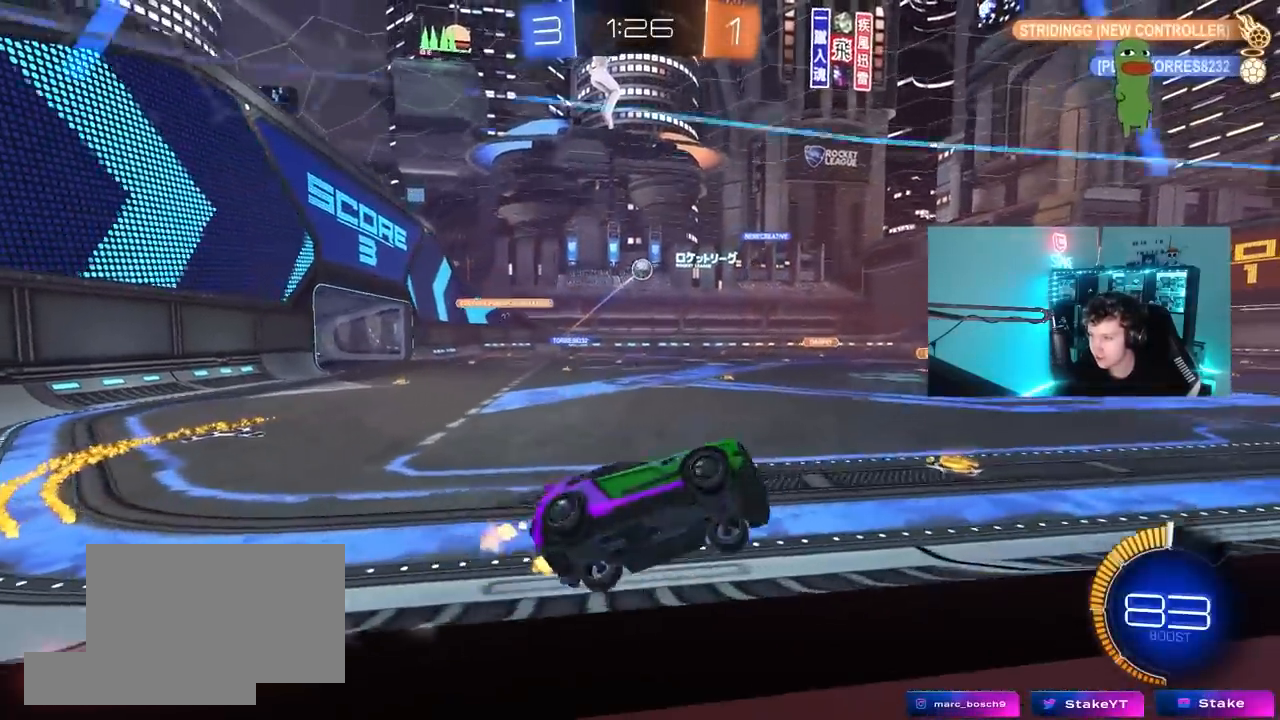
{"keys": ["a", "shift"], "mouse": ["left", "right"], "mouse_move": "down-left", "events": [[33, "d", "down"], [33, "mouse_left", "down"], [133, "d", "up"], [267, "d", "down"], [417, "mouse_right", "down"], [450, "d", "up"], [450, "w", "up"], [500, "a", "down"], [500, "shift", "down"]]}
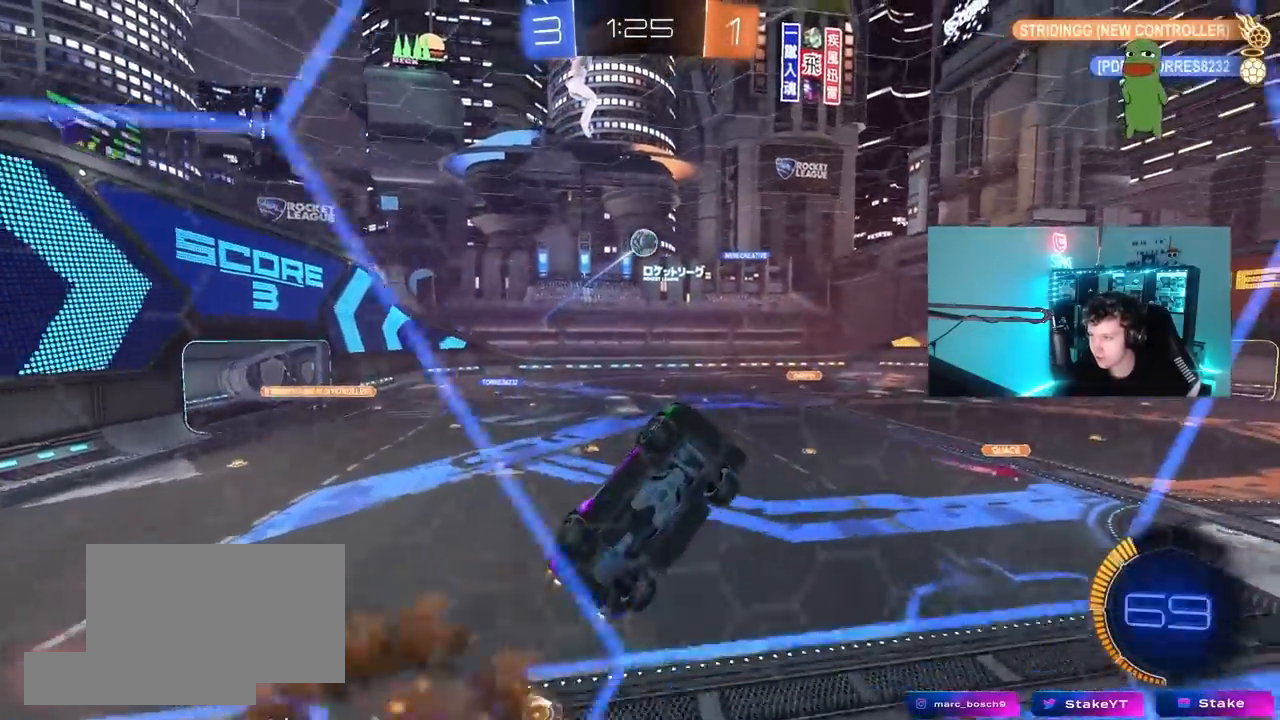
{"keys": ["a", "shift"], "mouse": ["left"], "mouse_move": "down", "events": [[200, "mouse_right", "up"], [200, "s", "down"], [283, "d", "down"], [383, "d", "up"], [433, "s", "up"]]}
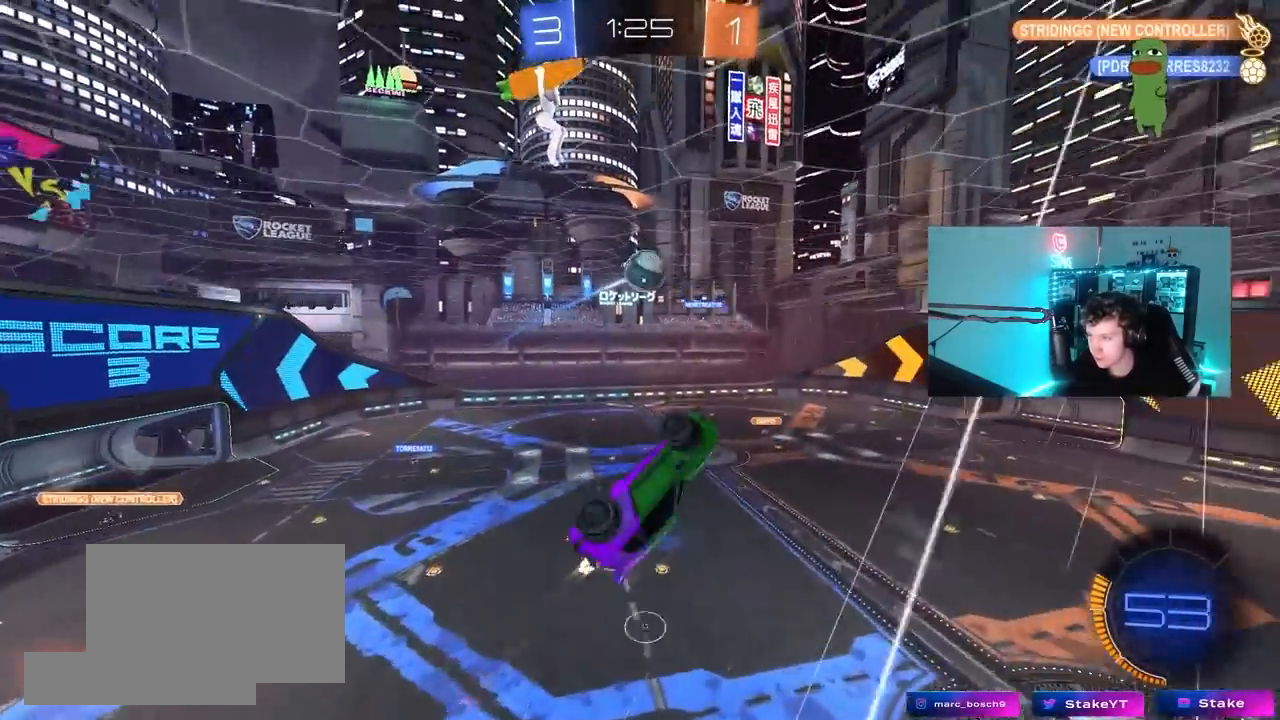
{"keys": ["d", "s", "shift"], "mouse": ["right"], "mouse_move": "up", "events": [[67, "shift", "up"], [117, "w", "down"], [167, "a", "up"], [250, "a", "down"], [300, "a", "up"], [350, "mouse_right", "down"], [433, "shift", "down"], [483, "d", "down"], [483, "mouse_left", "up"], [483, "s", "down"], [483, "w", "up"]]}
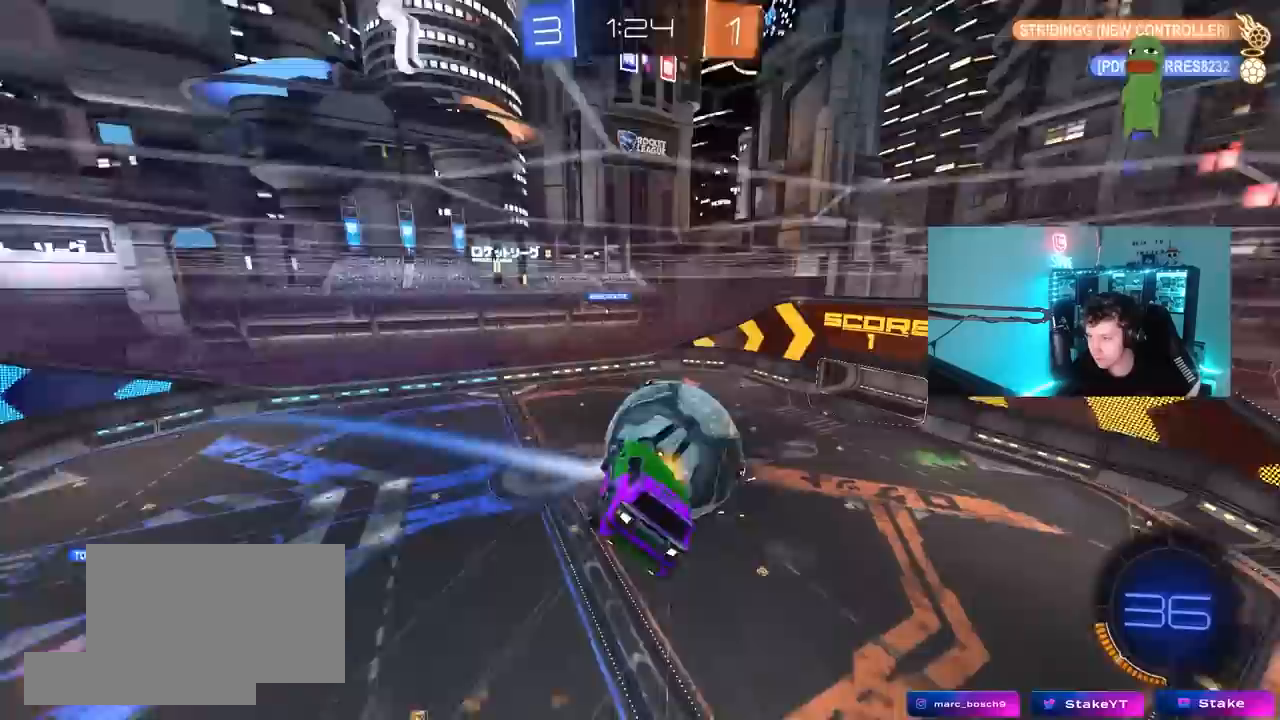
{"keys": ["d", "shift"], "mouse": [], "mouse_move": "still", "events": [[17, "mouse_right", "up"], [450, "s", "up"]]}
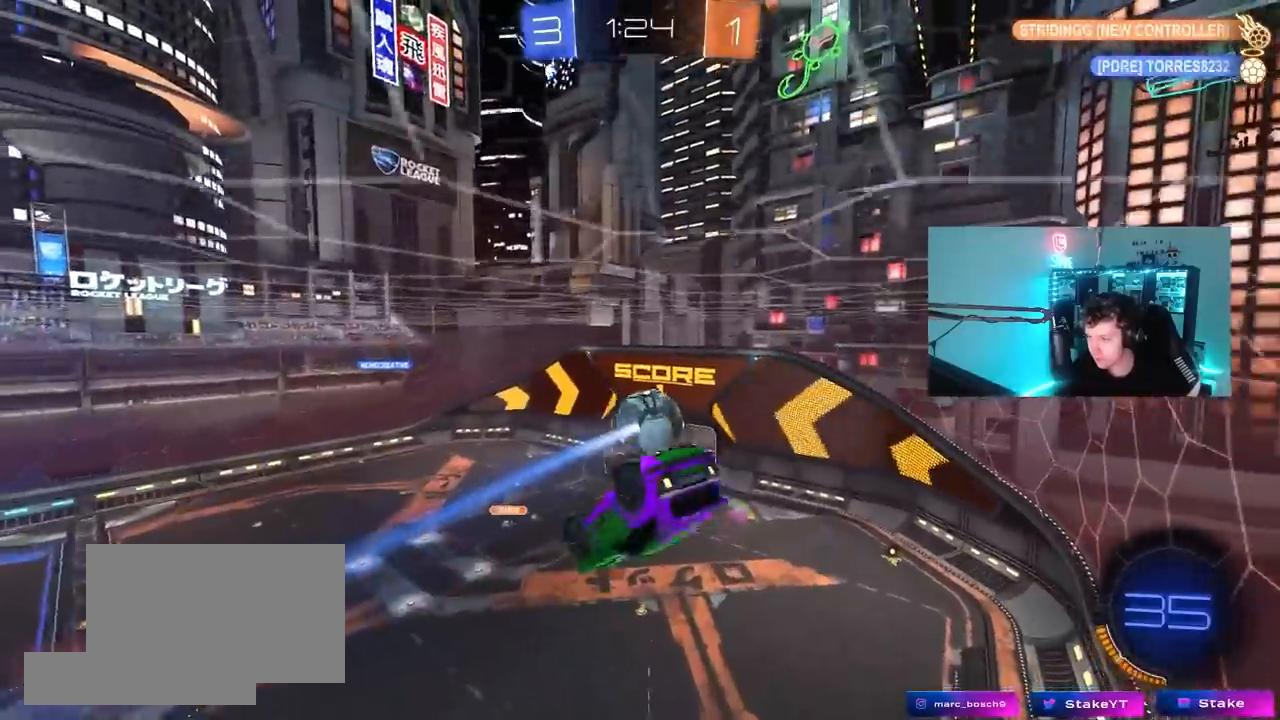
{"keys": ["a", "shift"], "mouse": [], "mouse_move": "still", "events": [[100, "s", "down"], [150, "shift", "up"], [283, "a", "down"], [283, "d", "up"], [417, "s", "up"], [467, "shift", "down"]]}
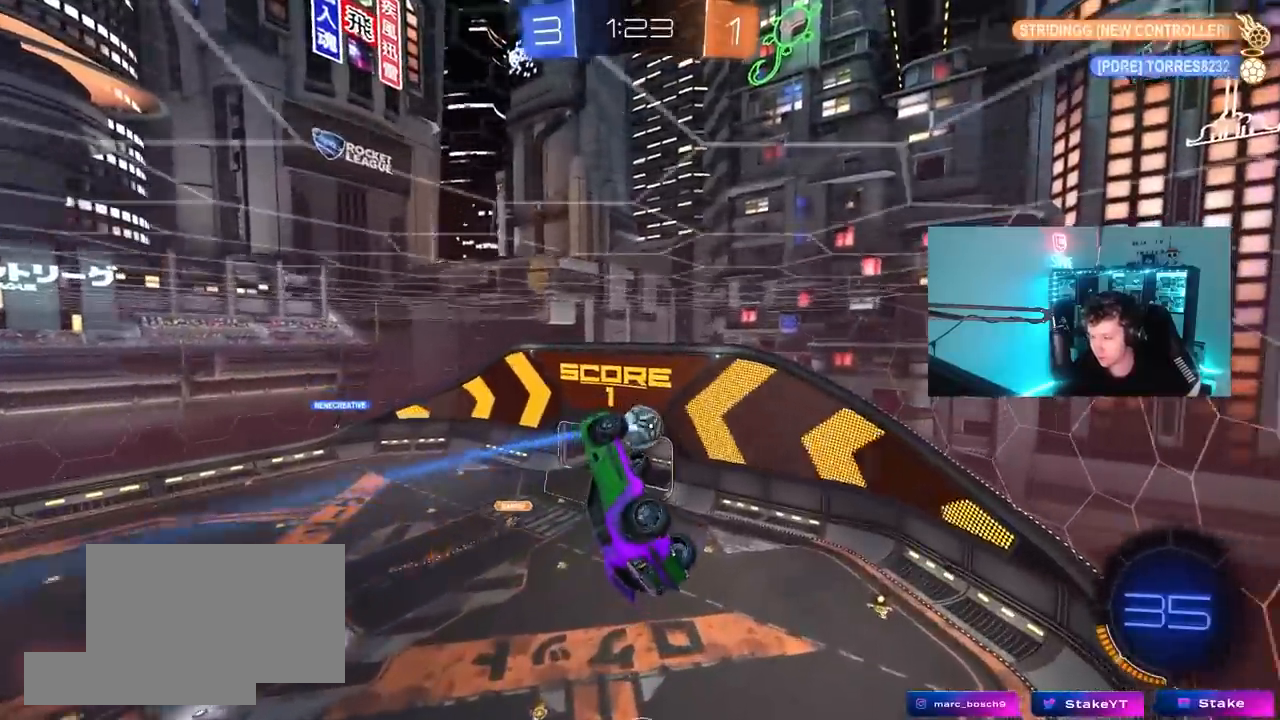
{"keys": ["a", "shift"], "mouse": [], "mouse_move": "still", "events": [[17, "s", "down"], [167, "a", "up"], [167, "shift", "up"], [250, "d", "down"], [400, "a", "down"], [400, "d", "up"], [400, "shift", "down"], [433, "s", "up"]]}
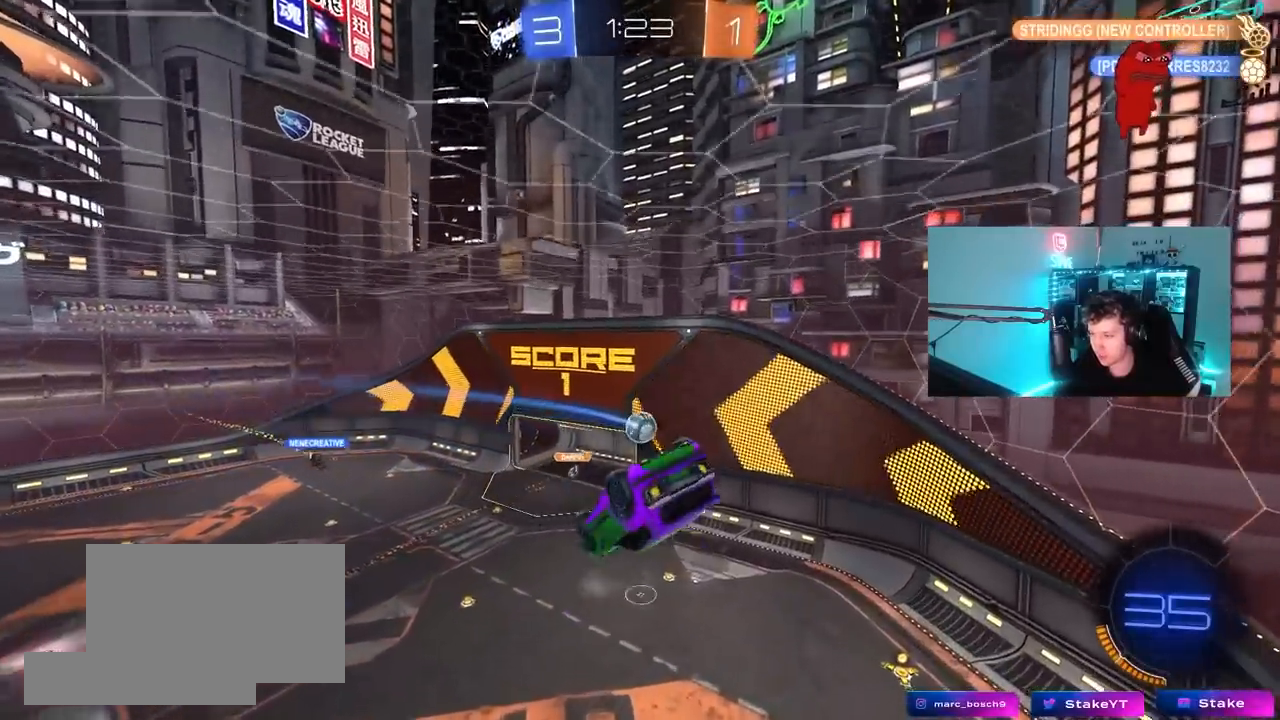
{"keys": [], "mouse": [], "mouse_move": "still", "events": [[317, "shift", "up"], [367, "a", "up"]]}
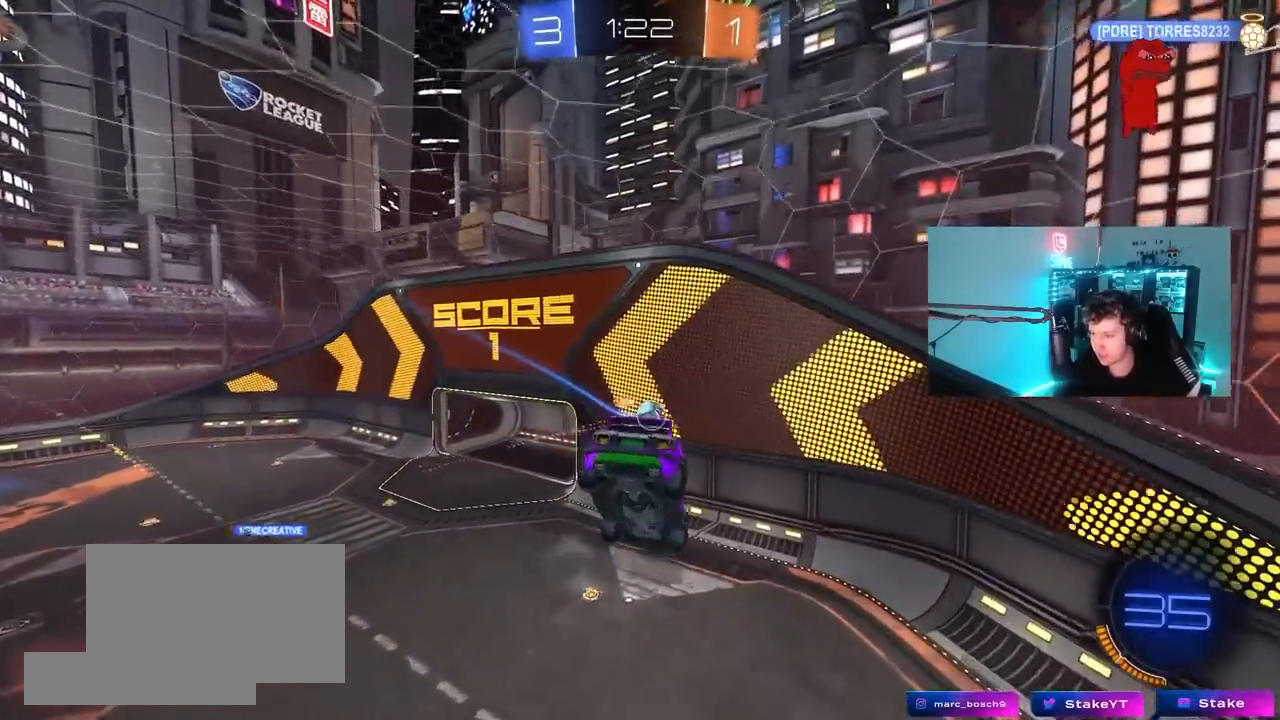
{"keys": ["d"], "mouse": [], "mouse_move": "still", "events": [[200, "d", "down"], [233, "s", "down"], [233, "shift", "down"], [333, "d", "up"], [383, "shift", "up"], [433, "d", "down"], [433, "s", "up"]]}
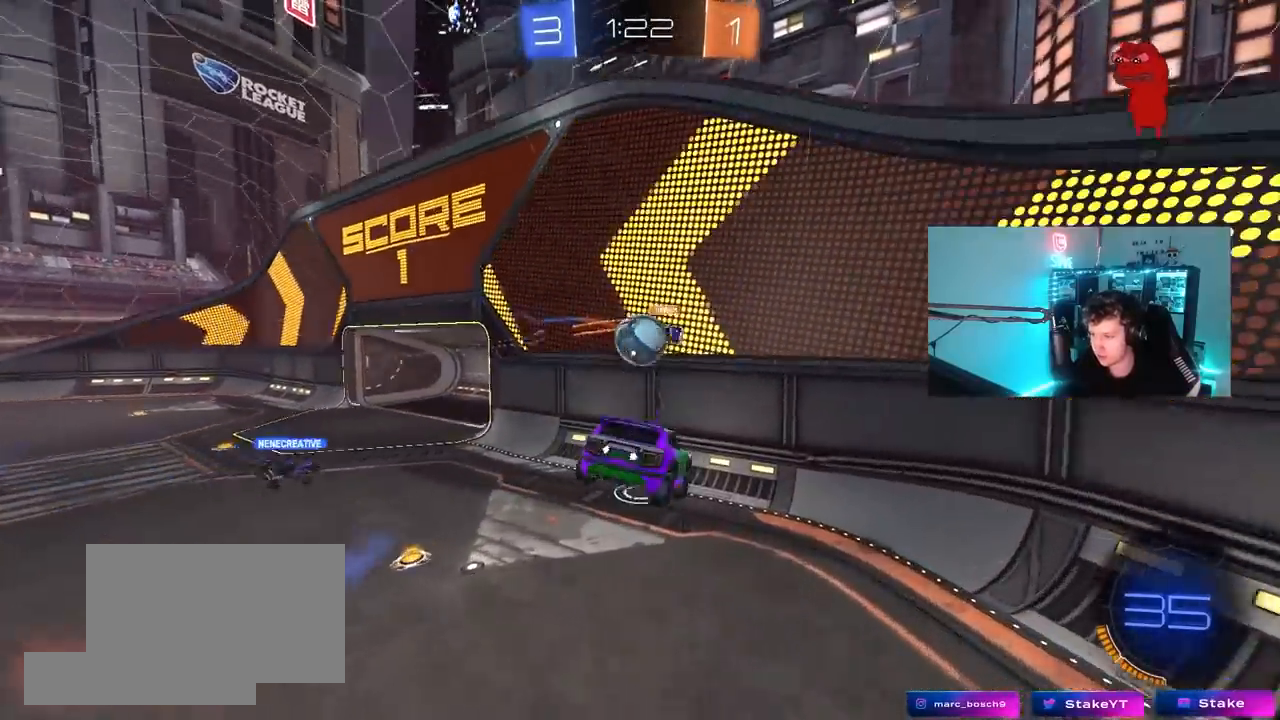
{"keys": ["d", "w"], "mouse": [], "mouse_move": "still", "events": [[167, "d", "up"], [200, "a", "down"], [350, "shift", "down"], [350, "w", "down"], [433, "a", "up"], [433, "d", "down"], [433, "shift", "up"]]}
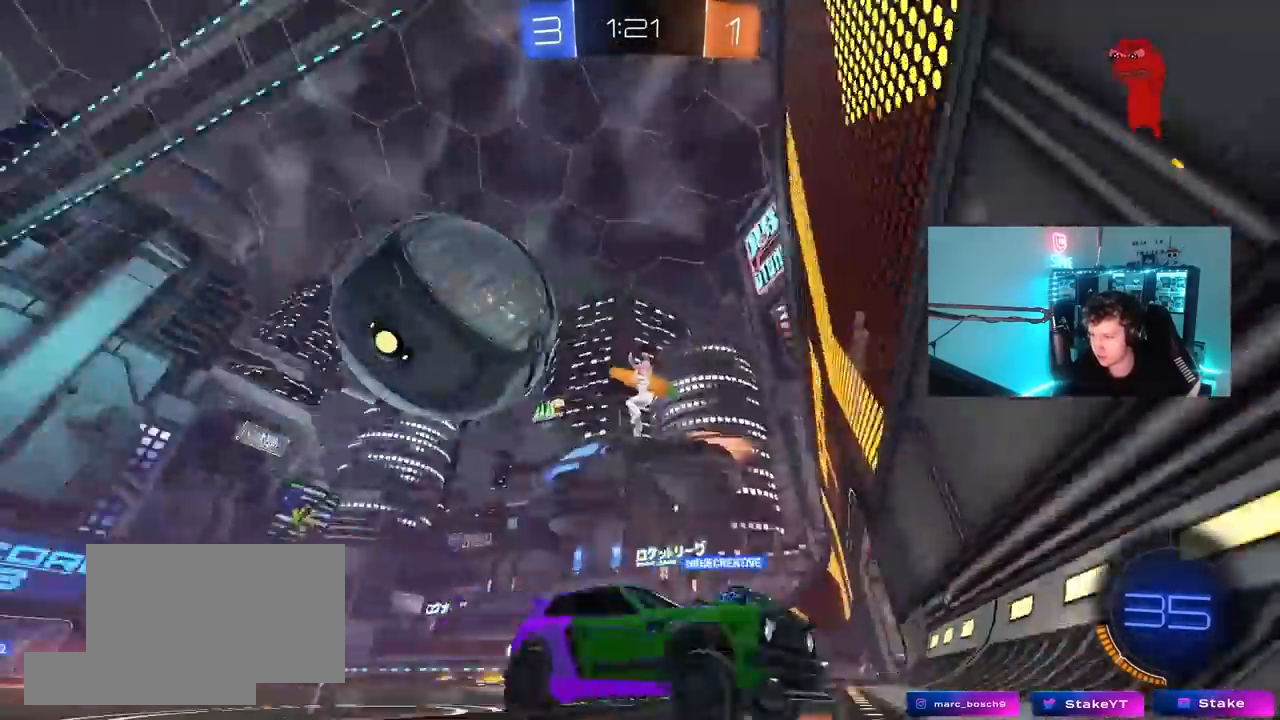
{"keys": ["d", "w"], "mouse": [], "mouse_move": "still", "events": [[133, "shift", "down"], [217, "shift", "up"]]}
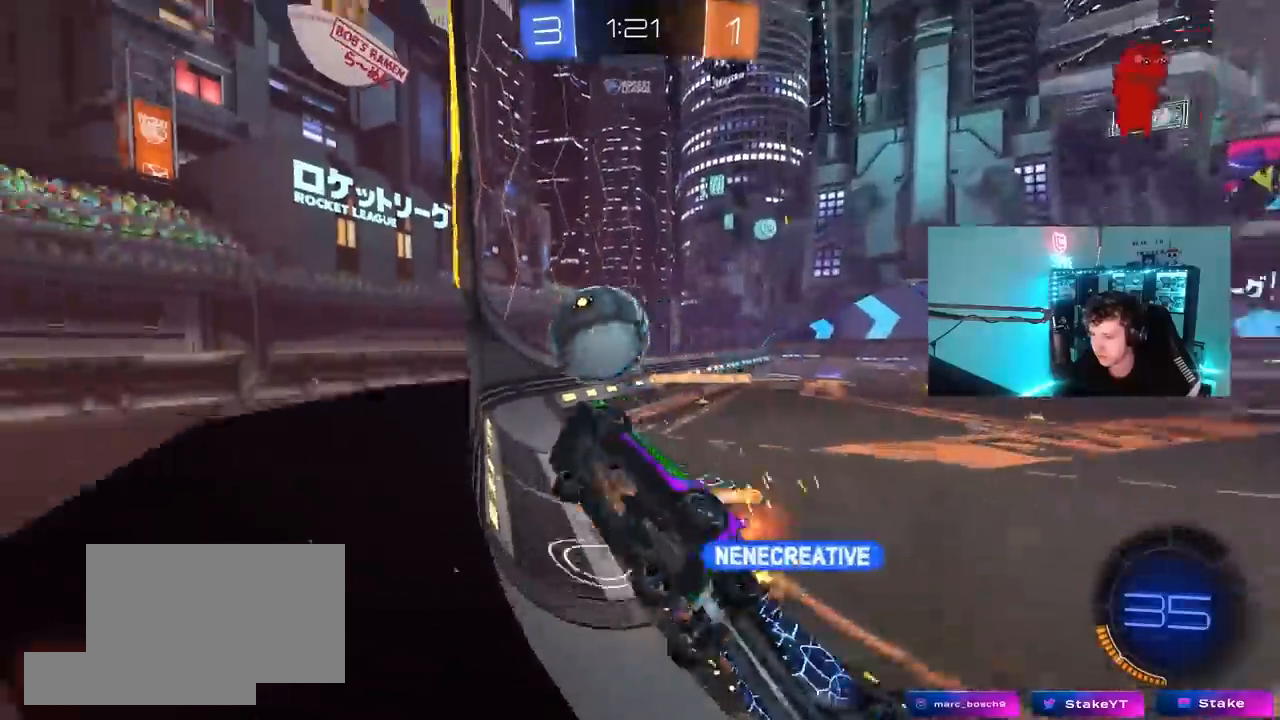
{"keys": ["d", "w"], "mouse": [], "mouse_move": "still", "events": [[100, "shift", "down"], [150, "shift", "up"], [183, "a", "down"], [183, "d", "up"], [283, "a", "up"], [333, "d", "down"]]}
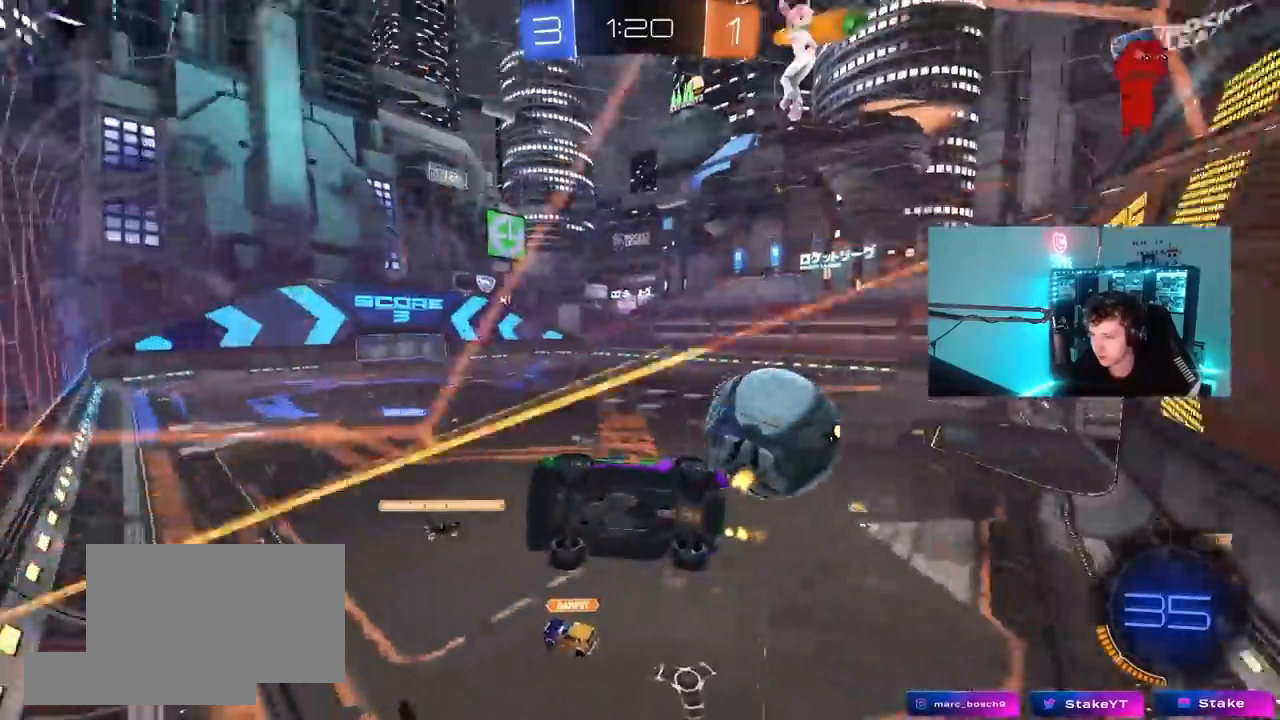
{"keys": ["w"], "mouse": [], "mouse_move": "still", "events": [[67, "shift", "down"], [167, "d", "up"], [167, "shift", "up"], [350, "a", "down"], [450, "a", "up"]]}
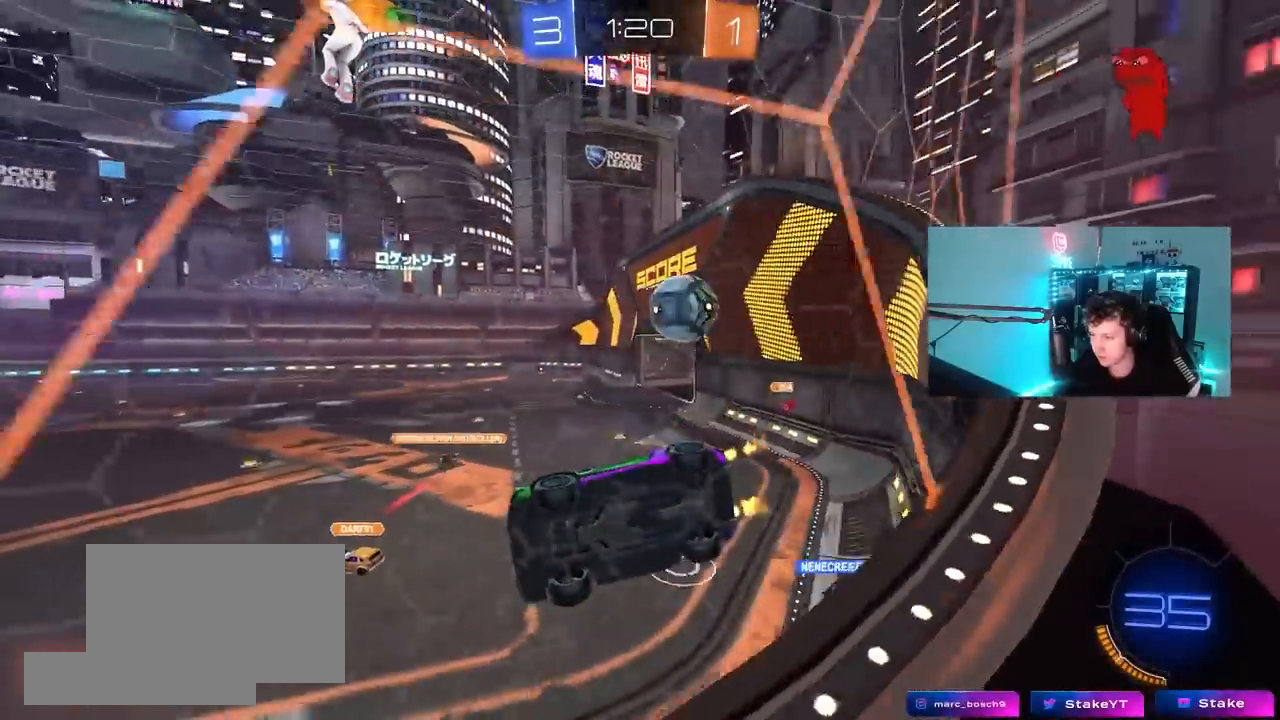
{"keys": ["a", "s"], "mouse": [], "mouse_move": "still", "events": [[83, "d", "down"], [133, "d", "up"], [217, "w", "up"], [267, "mouse_right", "down"], [317, "a", "down"], [317, "mouse_left", "down"], [317, "shift", "down"], [367, "s", "down"], [417, "mouse_left", "up"], [450, "mouse_right", "up"], [500, "shift", "up"]]}